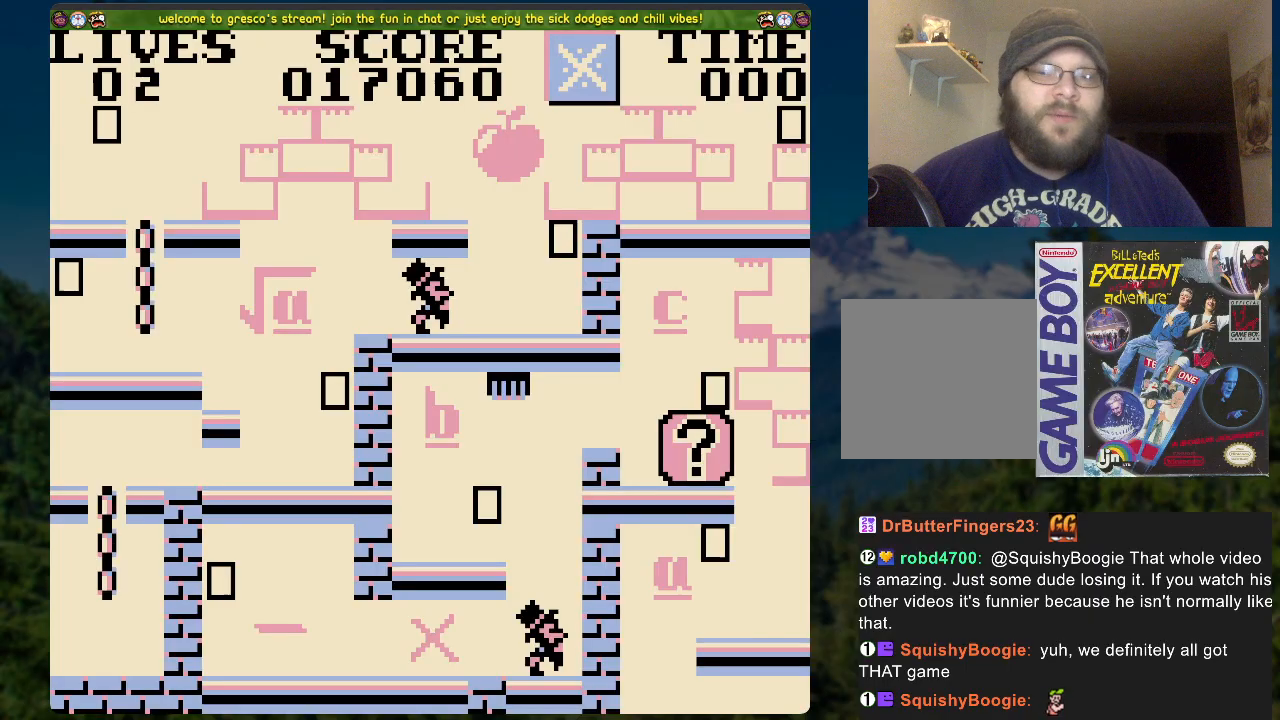
Gameplay with a controller (Xbox layout); each line is a JSON object with the inputs held at the frame after it. "events" lists button and stick changes between this image and that frame as [ms after this image, input, new state], when the widget could be followed in between.
{"buttons": ["A"], "left_stick": "center", "right_stick": "center", "events": [[402, "A", "down"]]}
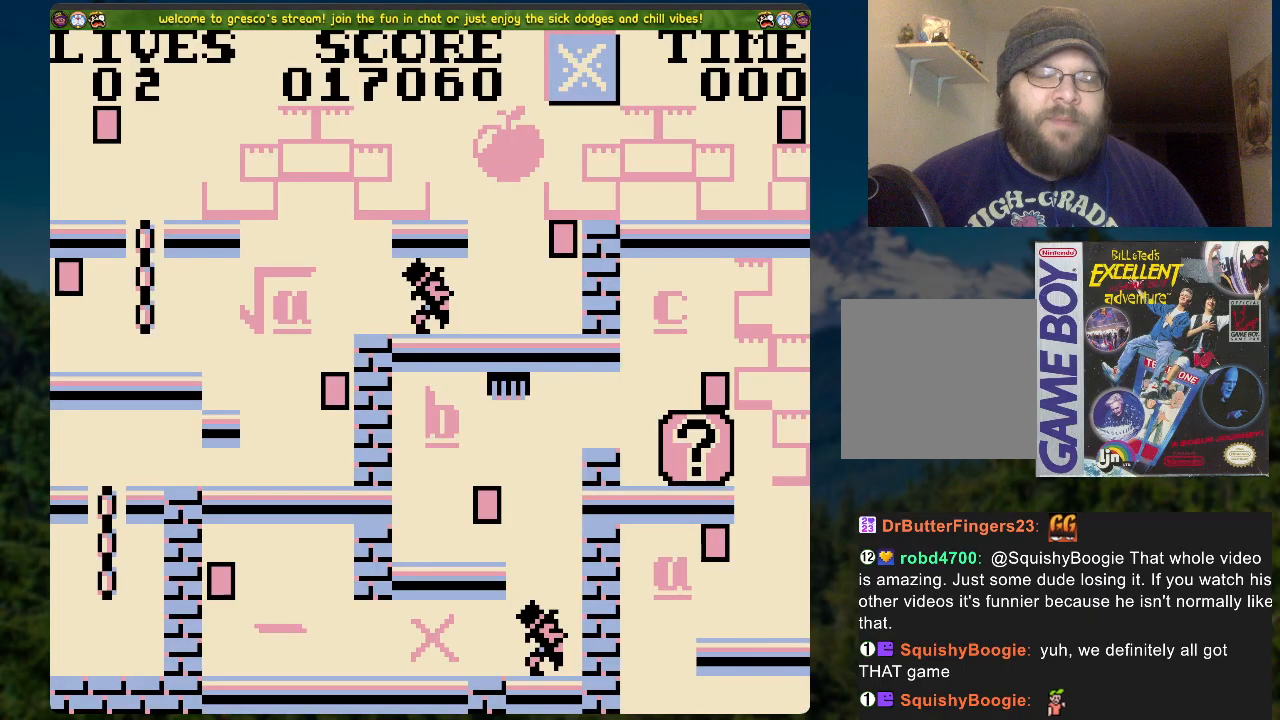
{"buttons": [], "left_stick": "center", "right_stick": "center", "events": [[268, "A", "up"]]}
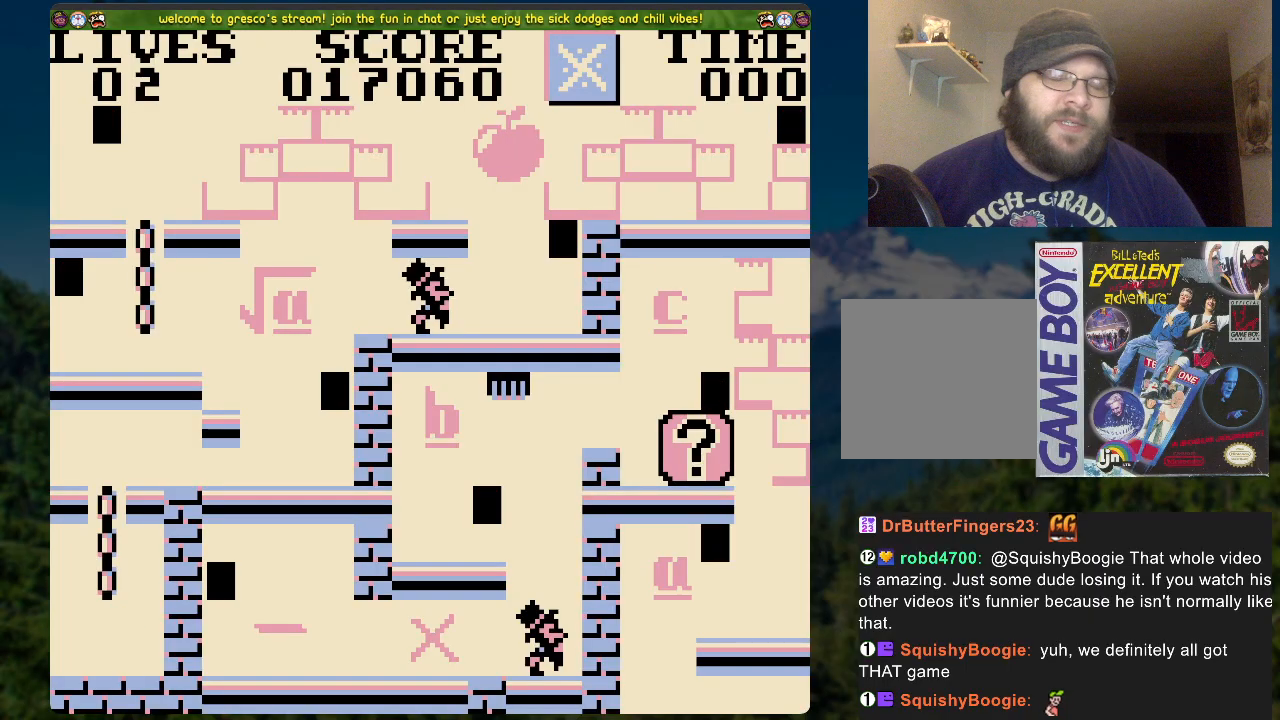
{"buttons": ["DPAD_UP"], "left_stick": "center", "right_stick": "center", "events": [[117, "A", "down"], [268, "DPAD_UP", "down"], [385, "A", "up"]]}
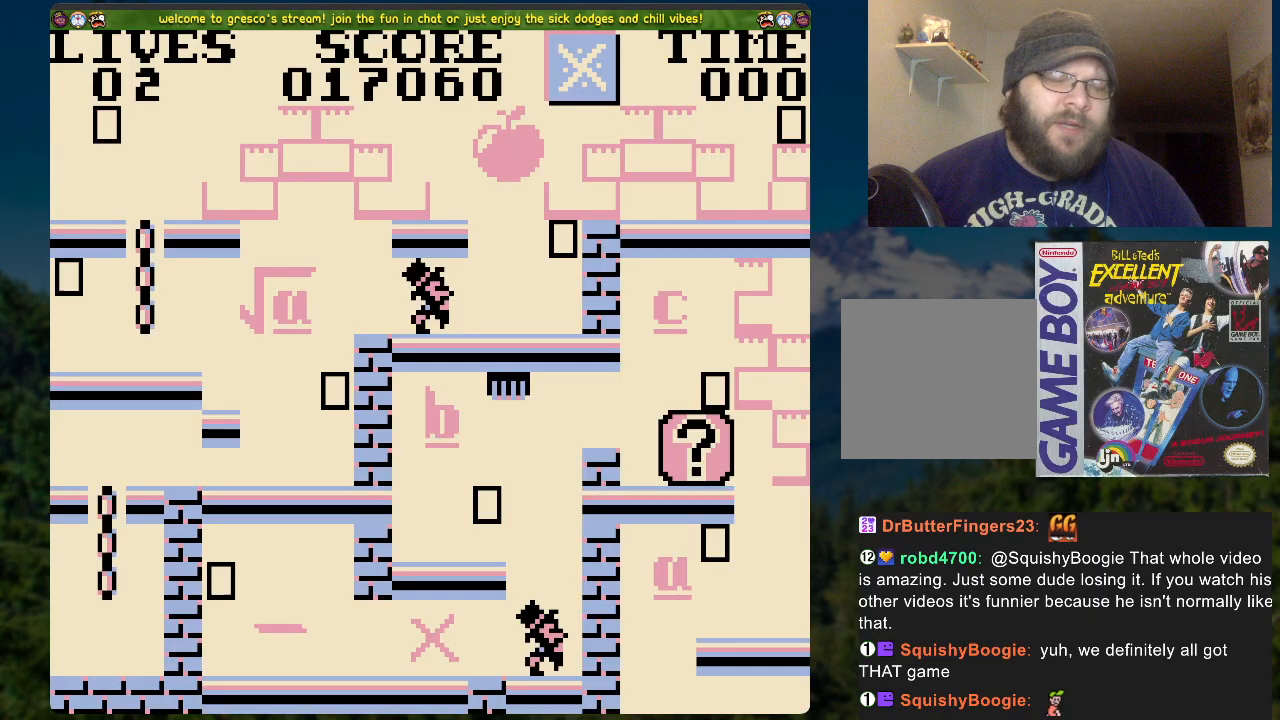
{"buttons": [], "left_stick": "center", "right_stick": "center", "events": [[134, "A", "down"], [419, "A", "up"], [486, "DPAD_UP", "up"]]}
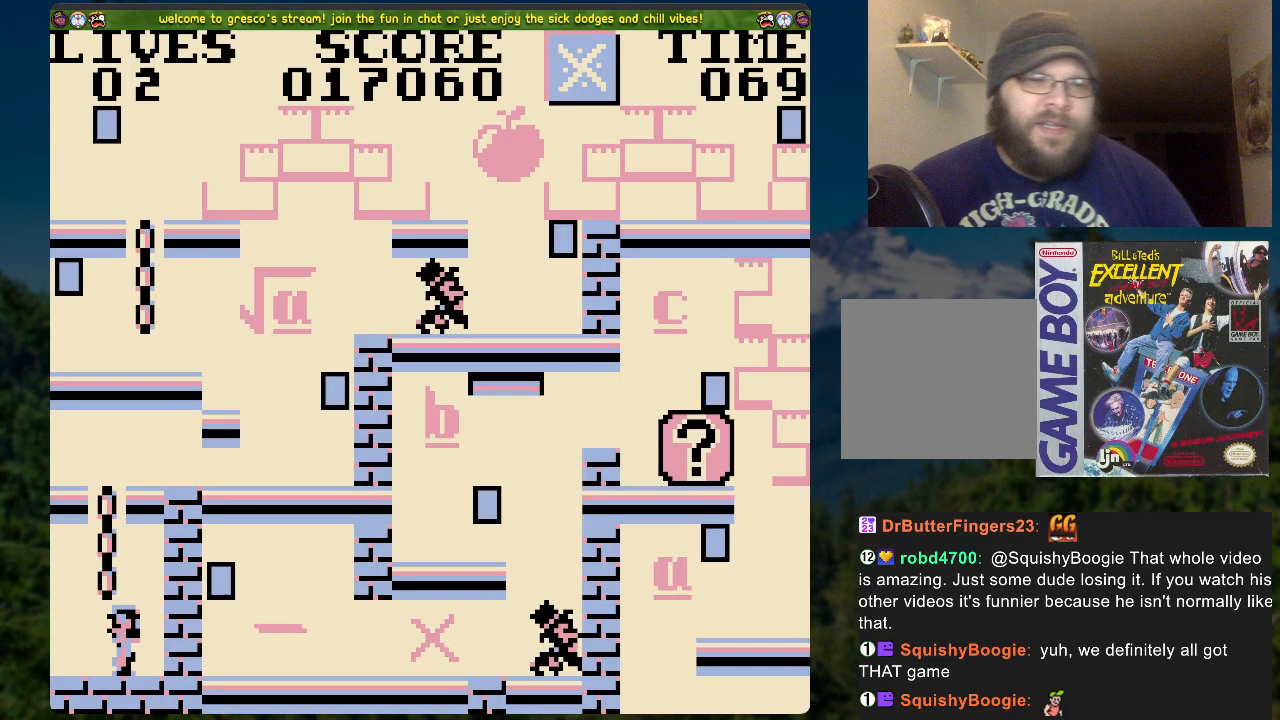
{"buttons": ["DPAD_UP"], "left_stick": "center", "right_stick": "center", "events": [[184, "DPAD_LEFT", "down"], [218, "A", "down"], [235, "DPAD_LEFT", "up"], [352, "A", "up"], [352, "DPAD_UP", "down"]]}
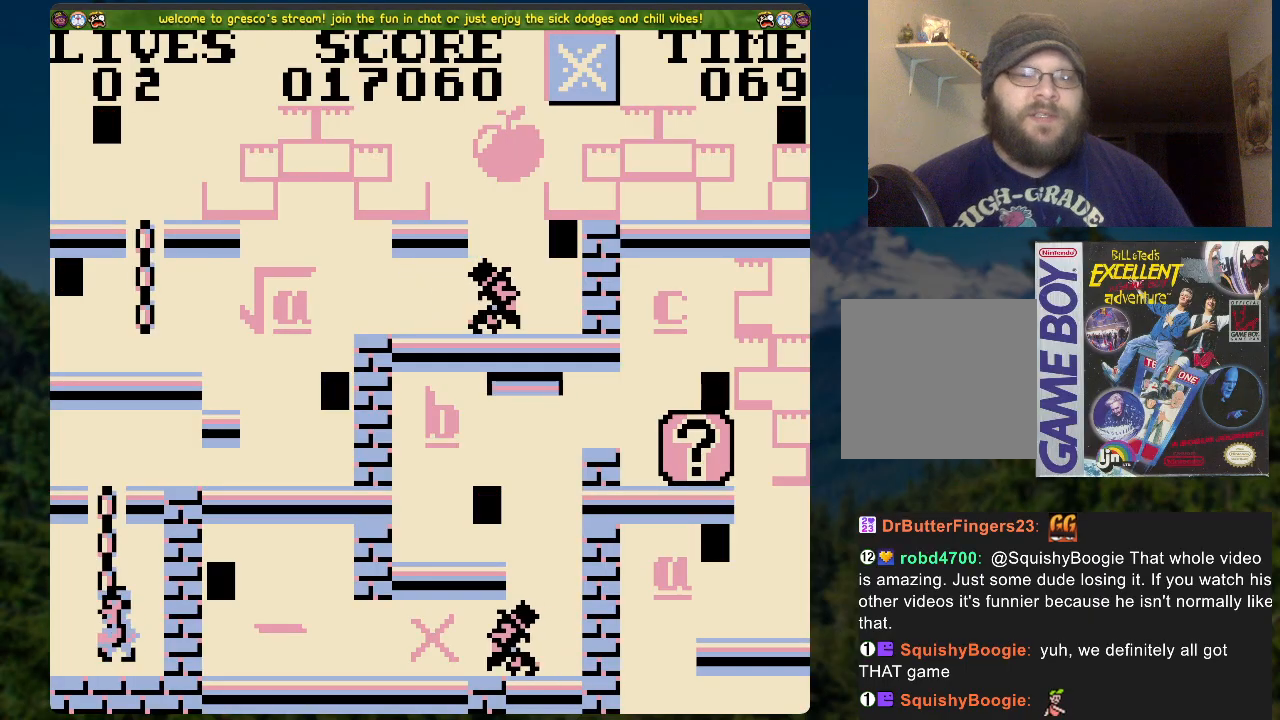
{"buttons": ["A", "DPAD_RIGHT"], "left_stick": "center", "right_stick": "center", "events": [[285, "DPAD_RIGHT", "down"], [335, "DPAD_UP", "up"], [452, "A", "down"]]}
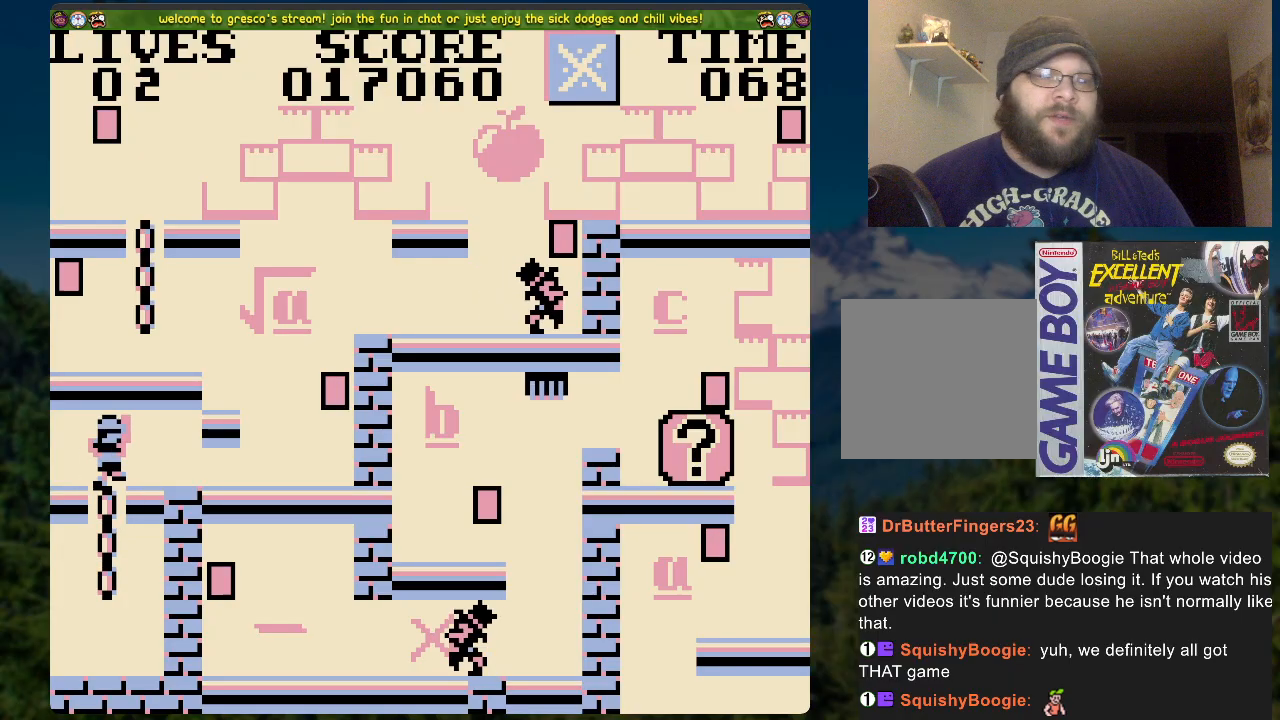
{"buttons": ["A"], "left_stick": "center", "right_stick": "center", "events": [[84, "A", "up"], [134, "DPAD_RIGHT", "up"], [486, "A", "down"]]}
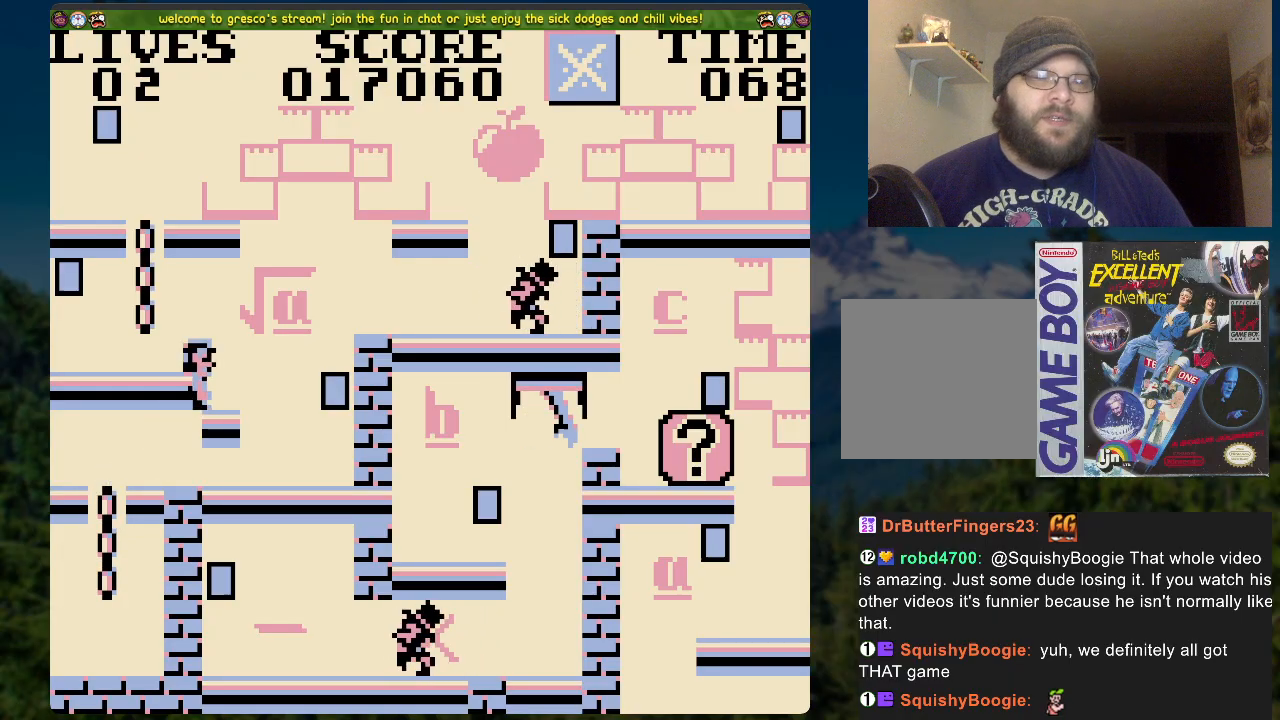
{"buttons": ["A", "DPAD_LEFT"], "left_stick": "center", "right_stick": "center", "events": [[33, "DPAD_LEFT", "down"]]}
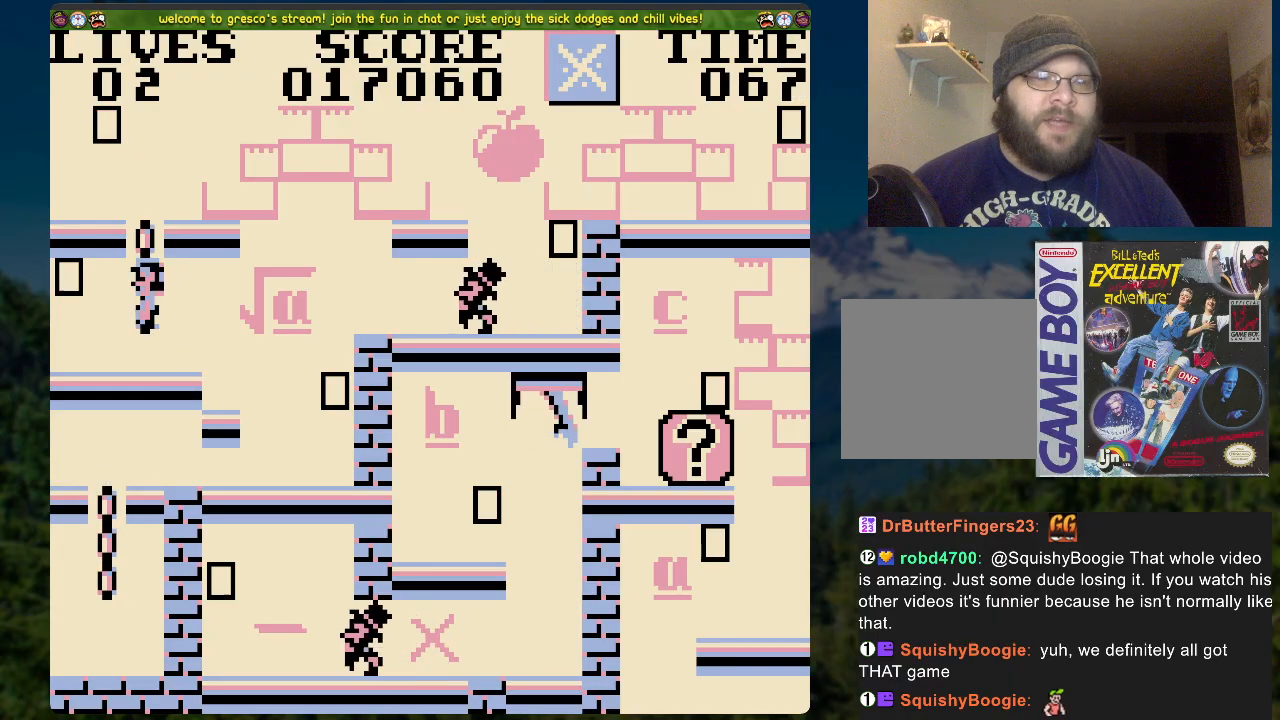
{"buttons": ["DPAD_RIGHT"], "left_stick": "center", "right_stick": "center", "events": [[17, "A", "up"], [67, "DPAD_LEFT", "up"], [184, "DPAD_LEFT", "down"], [385, "DPAD_LEFT", "up"], [502, "DPAD_RIGHT", "down"]]}
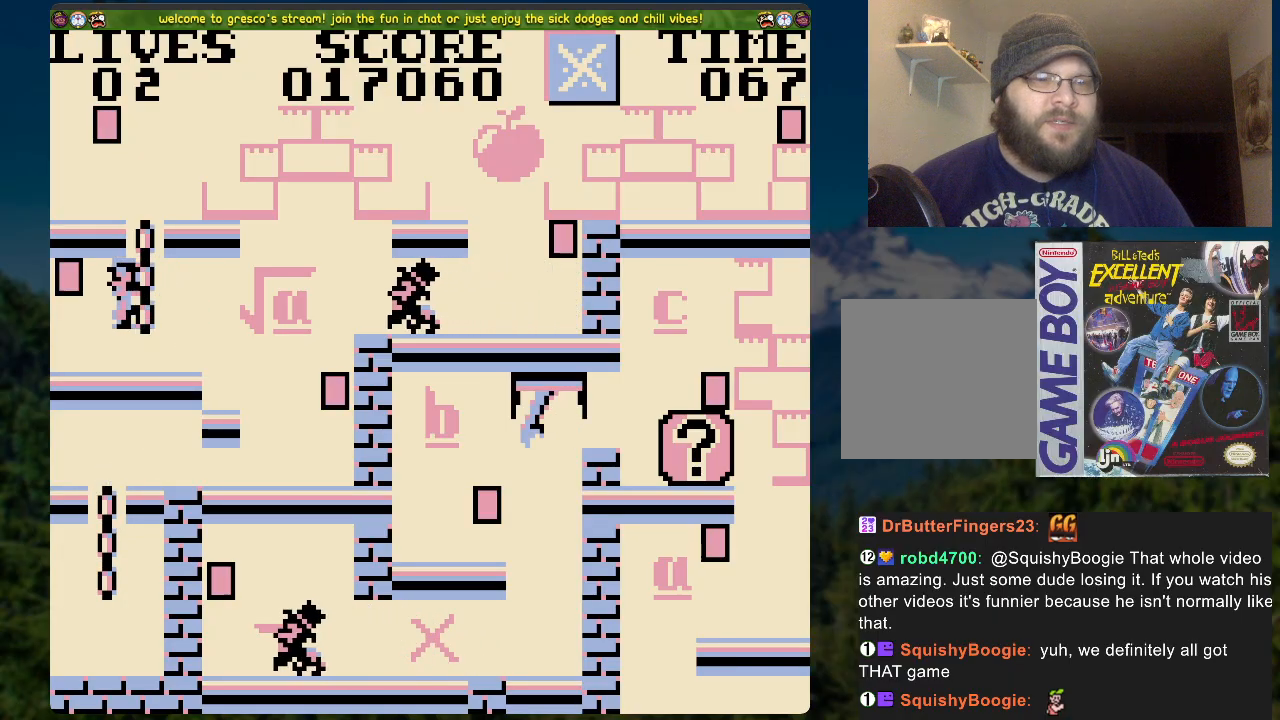
{"buttons": ["DPAD_UP"], "left_stick": "center", "right_stick": "center", "events": [[100, "A", "down"], [234, "DPAD_RIGHT", "up"], [234, "DPAD_UP", "down"], [284, "A", "up"]]}
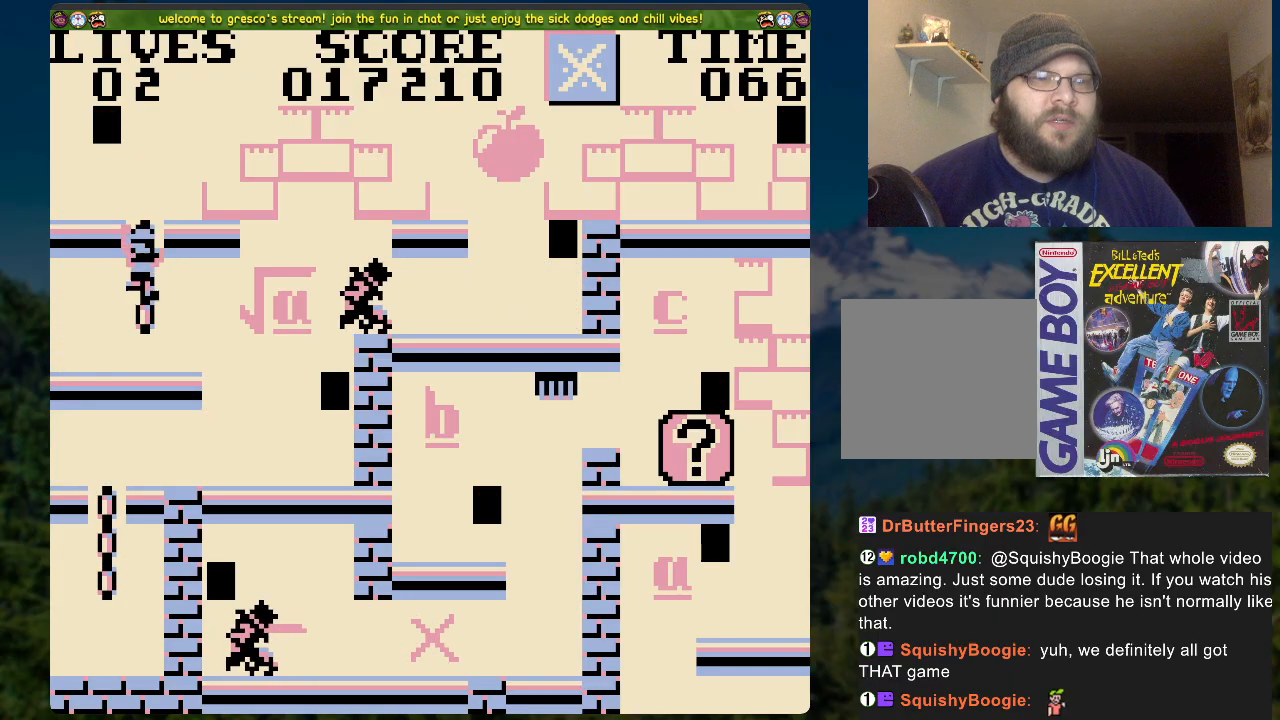
{"buttons": ["A"], "left_stick": "center", "right_stick": "center", "events": [[100, "DPAD_LEFT", "down"], [301, "DPAD_LEFT", "up"], [318, "DPAD_UP", "up"], [418, "A", "down"]]}
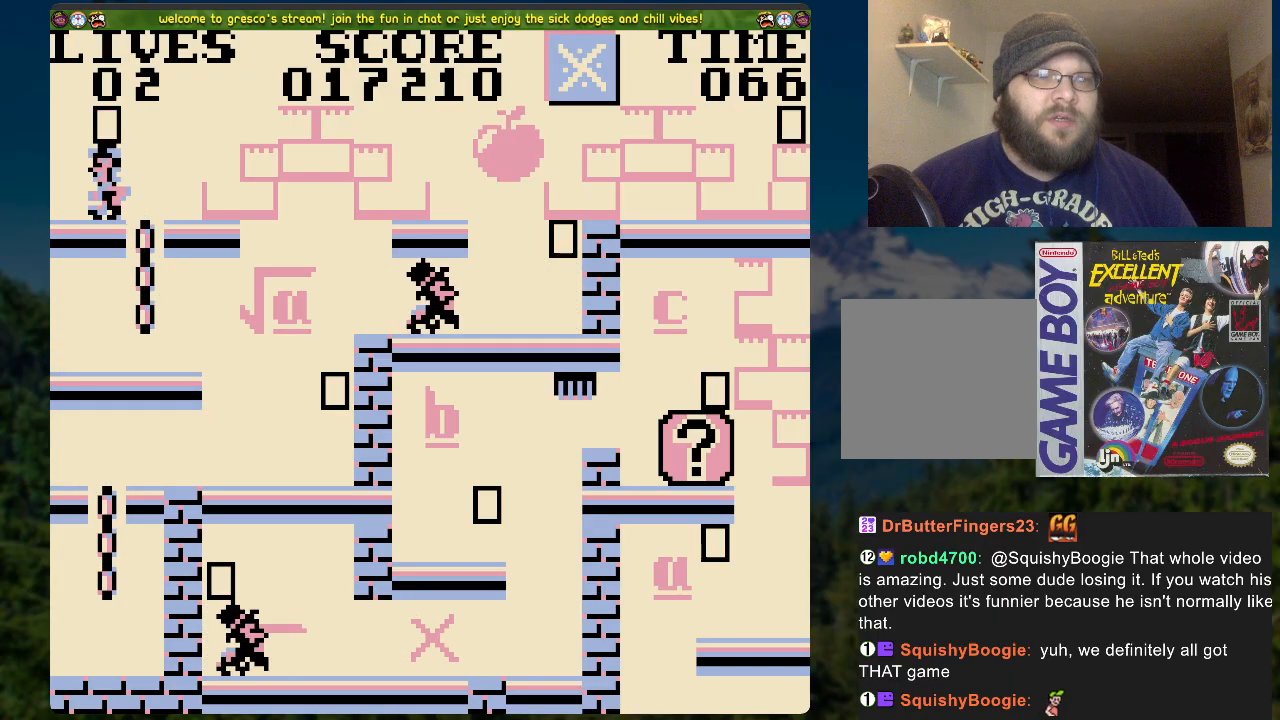
{"buttons": ["DPAD_RIGHT"], "left_stick": "center", "right_stick": "center", "events": [[34, "A", "up"], [234, "DPAD_RIGHT", "down"]]}
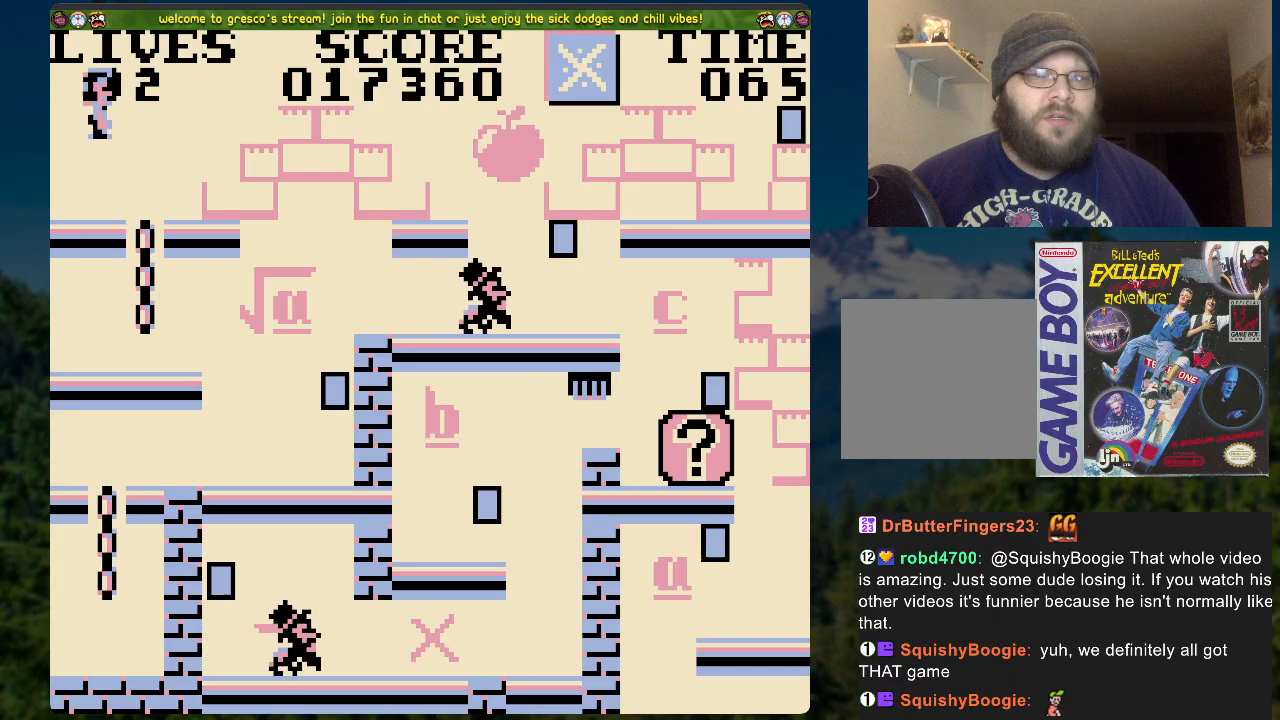
{"buttons": ["A", "DPAD_RIGHT"], "left_stick": "center", "right_stick": "center", "events": [[318, "A", "down"]]}
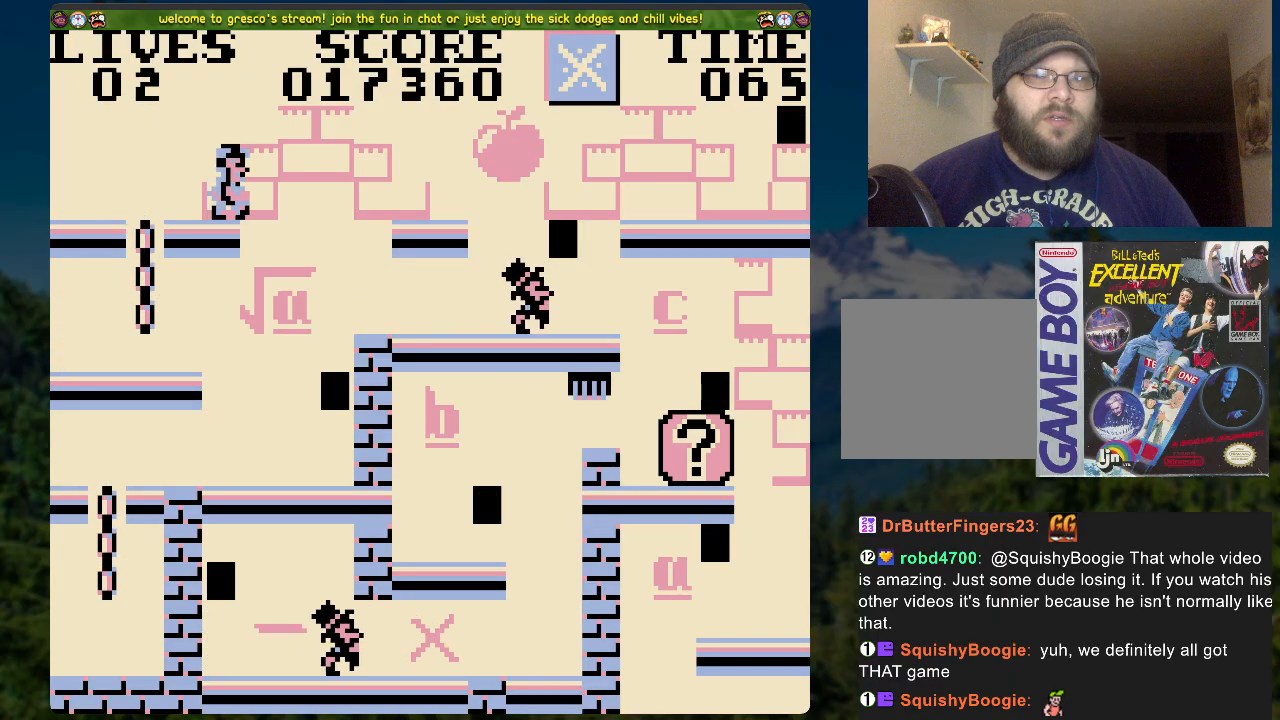
{"buttons": ["A", "DPAD_RIGHT"], "left_stick": "center", "right_stick": "center", "events": []}
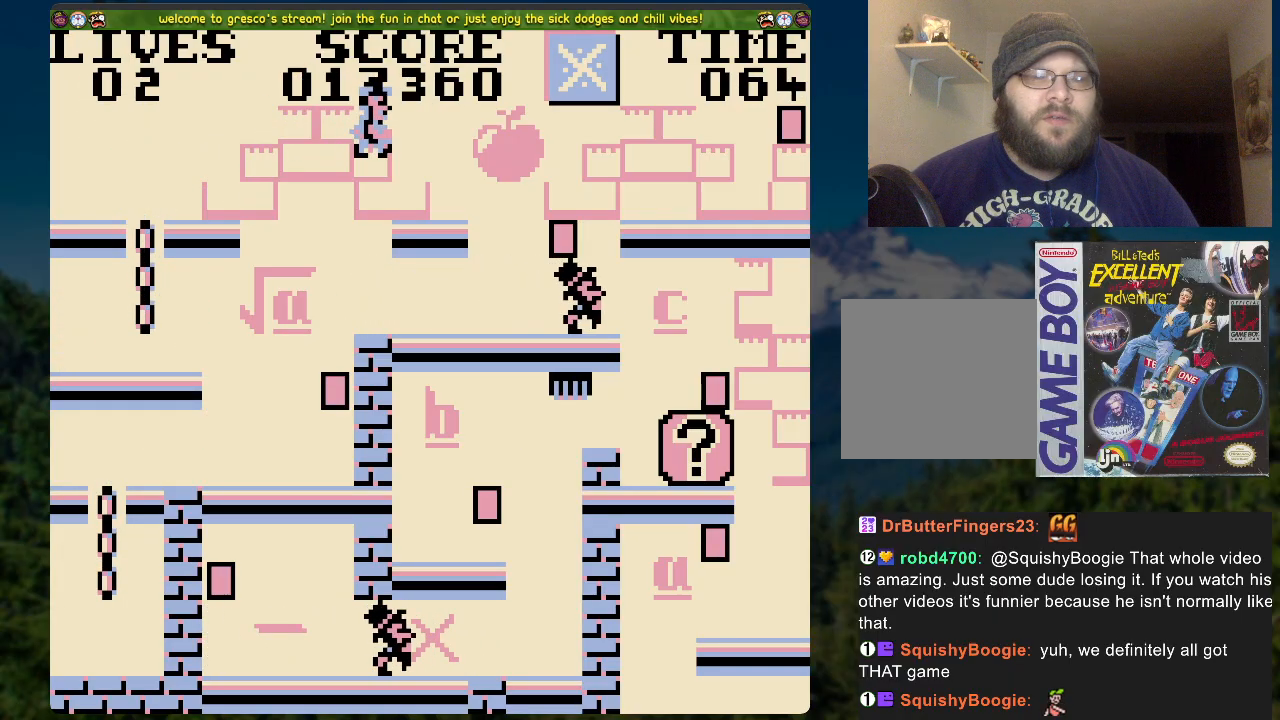
{"buttons": ["A", "DPAD_RIGHT"], "left_stick": "center", "right_stick": "center", "events": []}
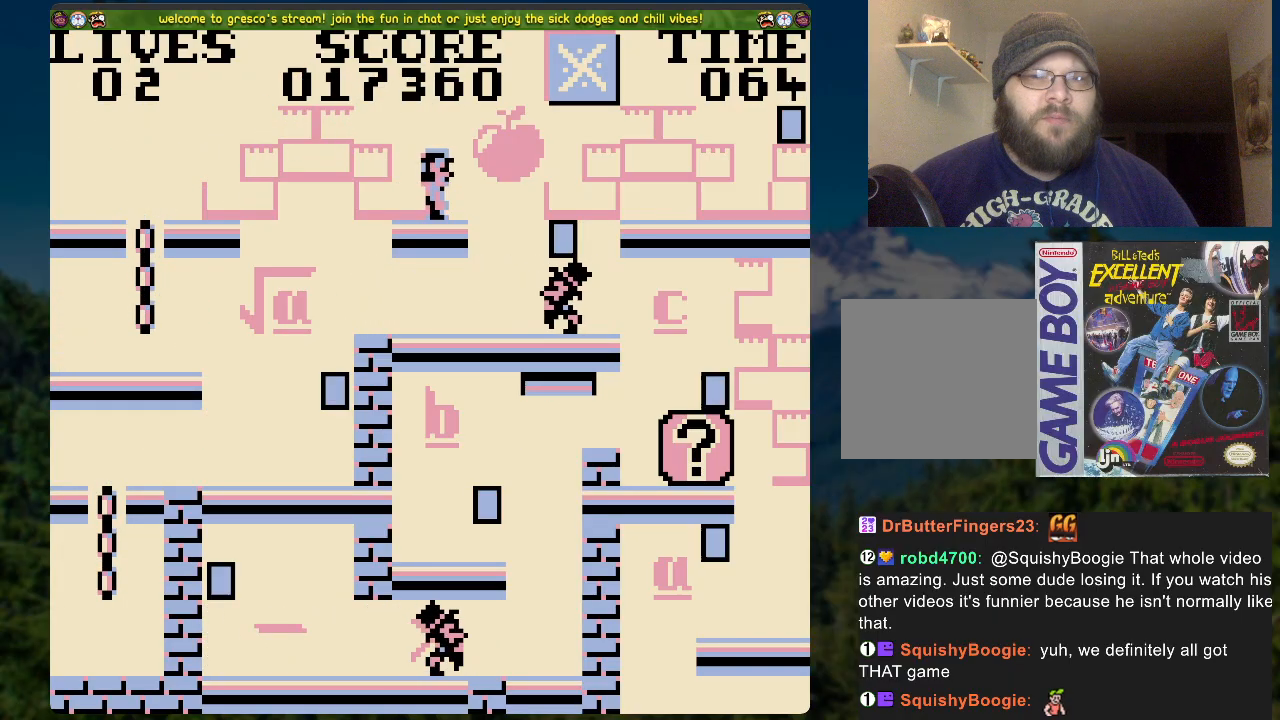
{"buttons": ["DPAD_RIGHT"], "left_stick": "center", "right_stick": "center", "events": [[268, "DPAD_RIGHT", "up"], [368, "DPAD_RIGHT", "down"], [452, "A", "up"]]}
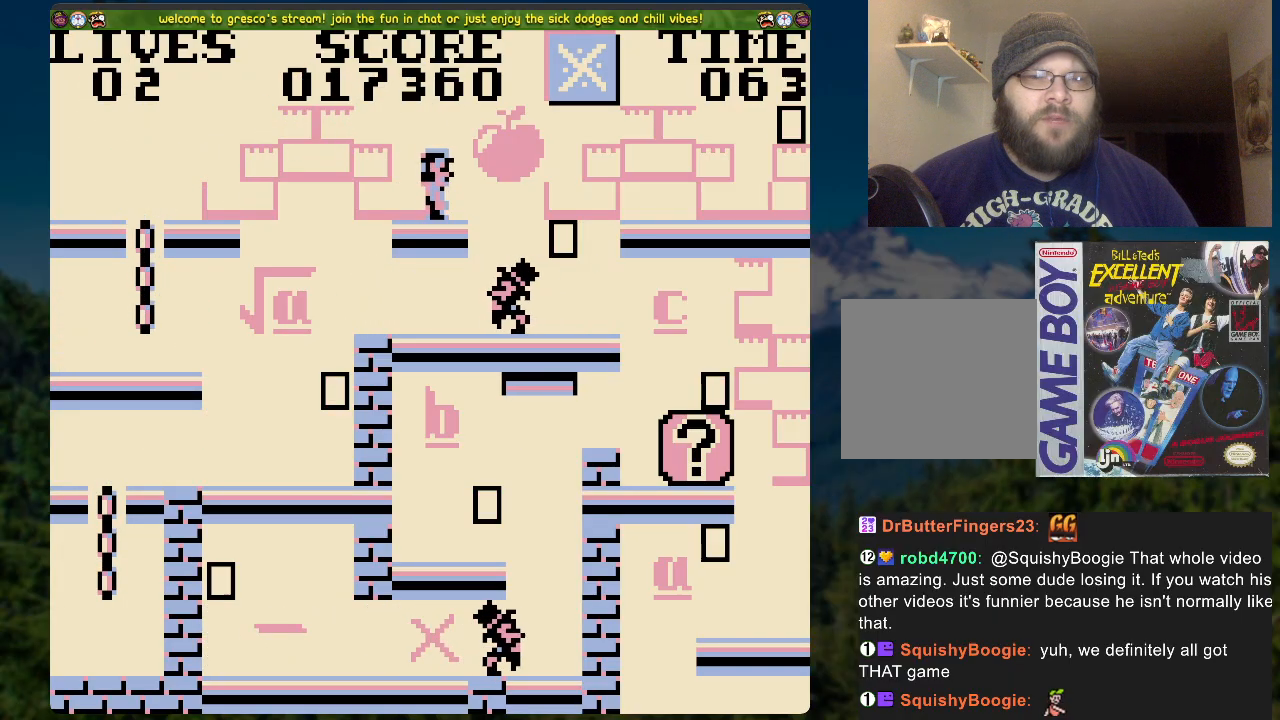
{"buttons": ["DPAD_RIGHT"], "left_stick": "center", "right_stick": "center", "events": [[284, "DPAD_RIGHT", "up"], [435, "DPAD_RIGHT", "down"]]}
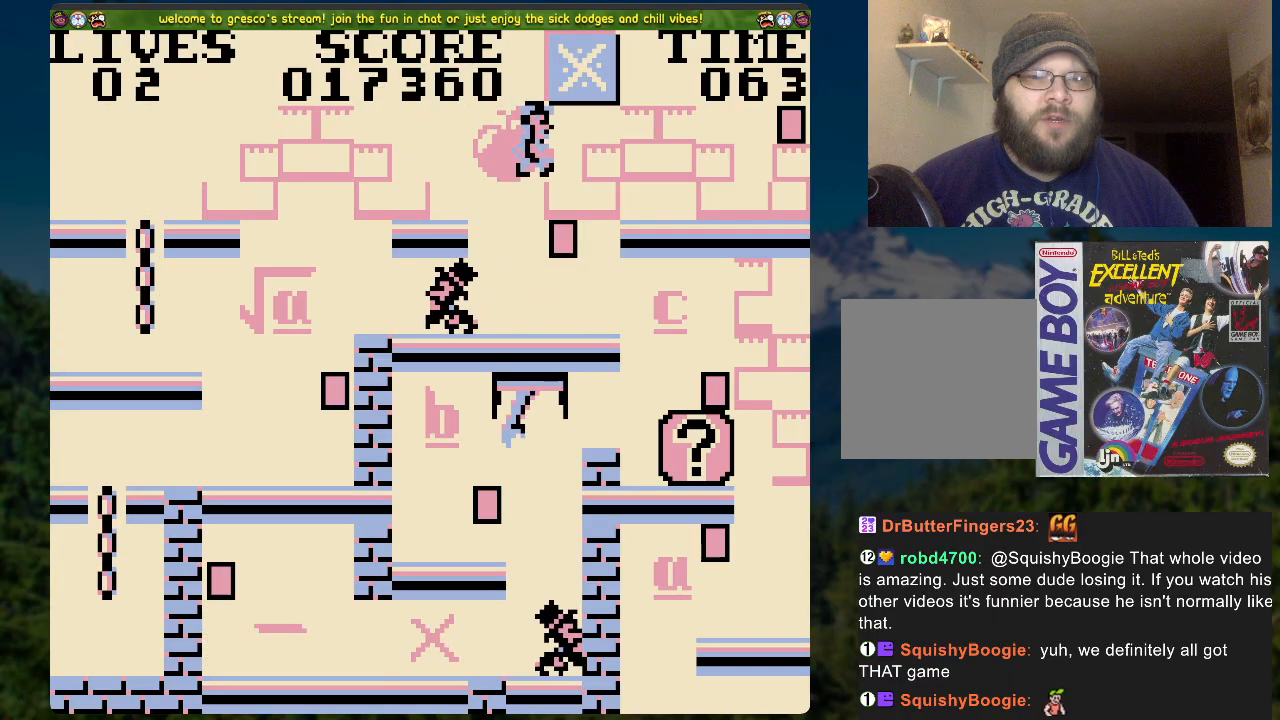
{"buttons": [], "left_stick": "center", "right_stick": "center", "events": [[151, "DPAD_RIGHT", "up"]]}
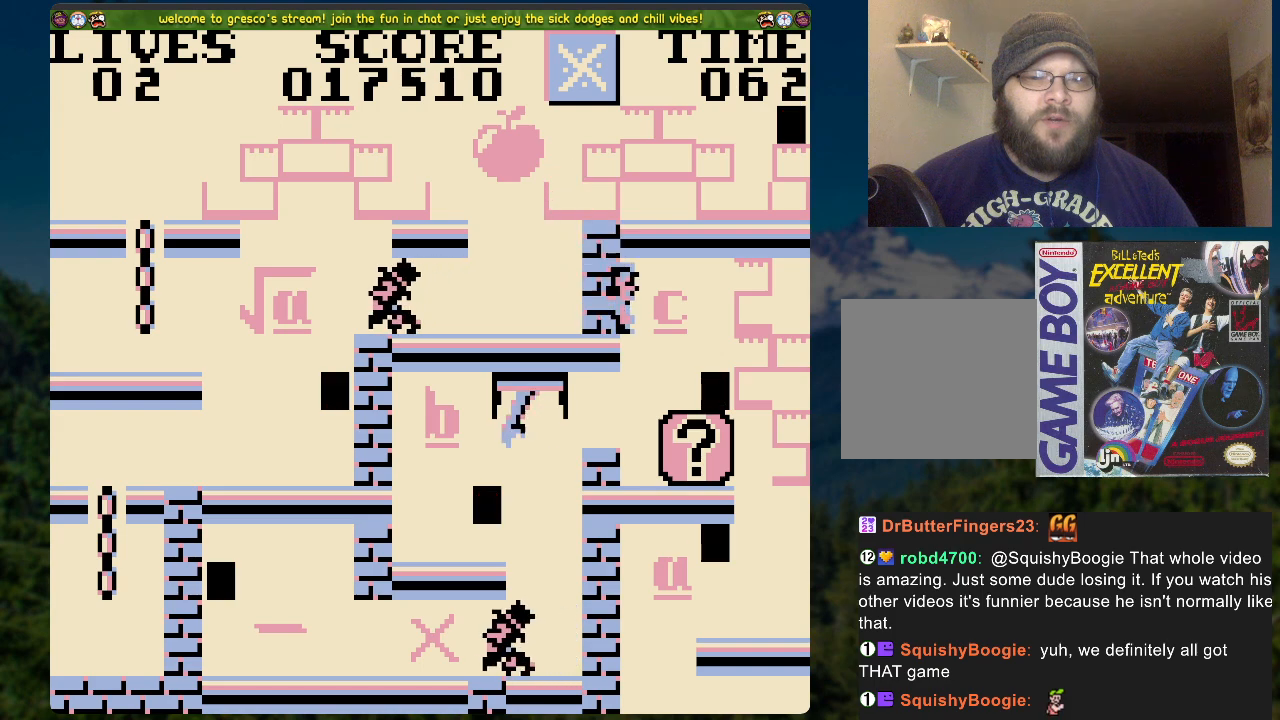
{"buttons": [], "left_stick": "center", "right_stick": "center", "events": [[134, "DPAD_RIGHT", "down"], [201, "DPAD_RIGHT", "up"]]}
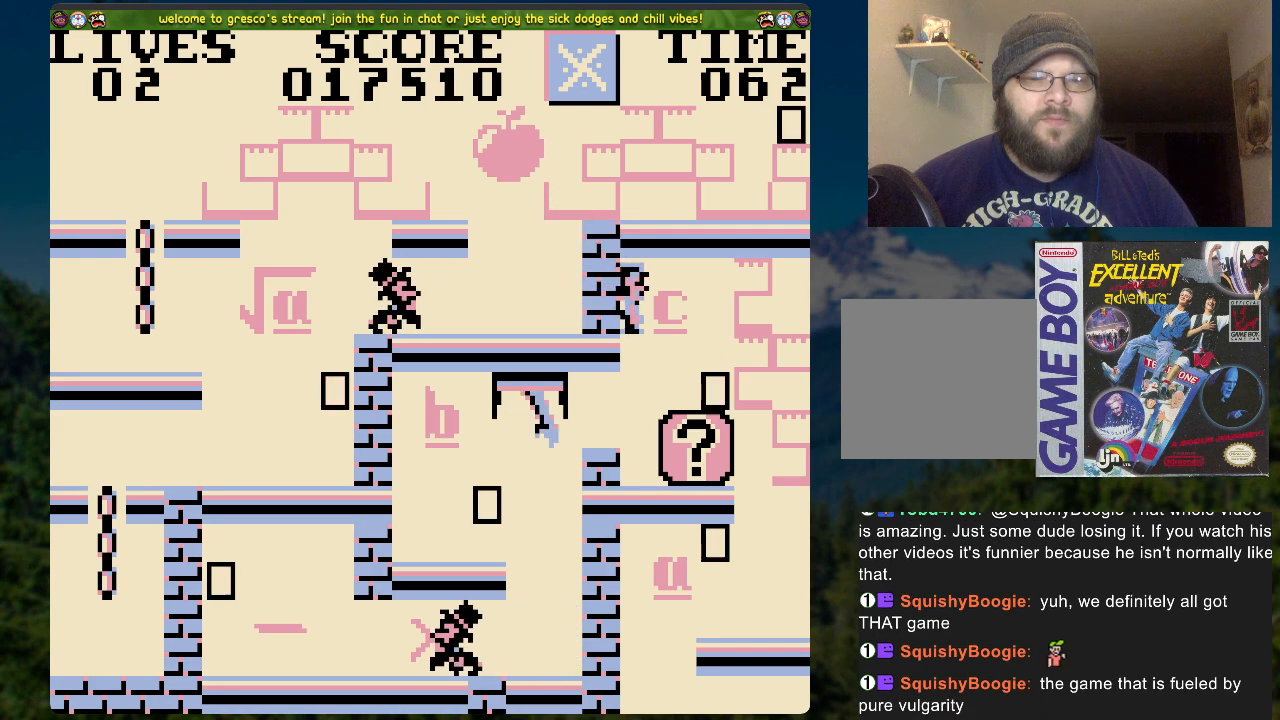
{"buttons": [], "left_stick": "center", "right_stick": "center", "events": [[34, "DPAD_RIGHT", "down"], [117, "DPAD_RIGHT", "up"]]}
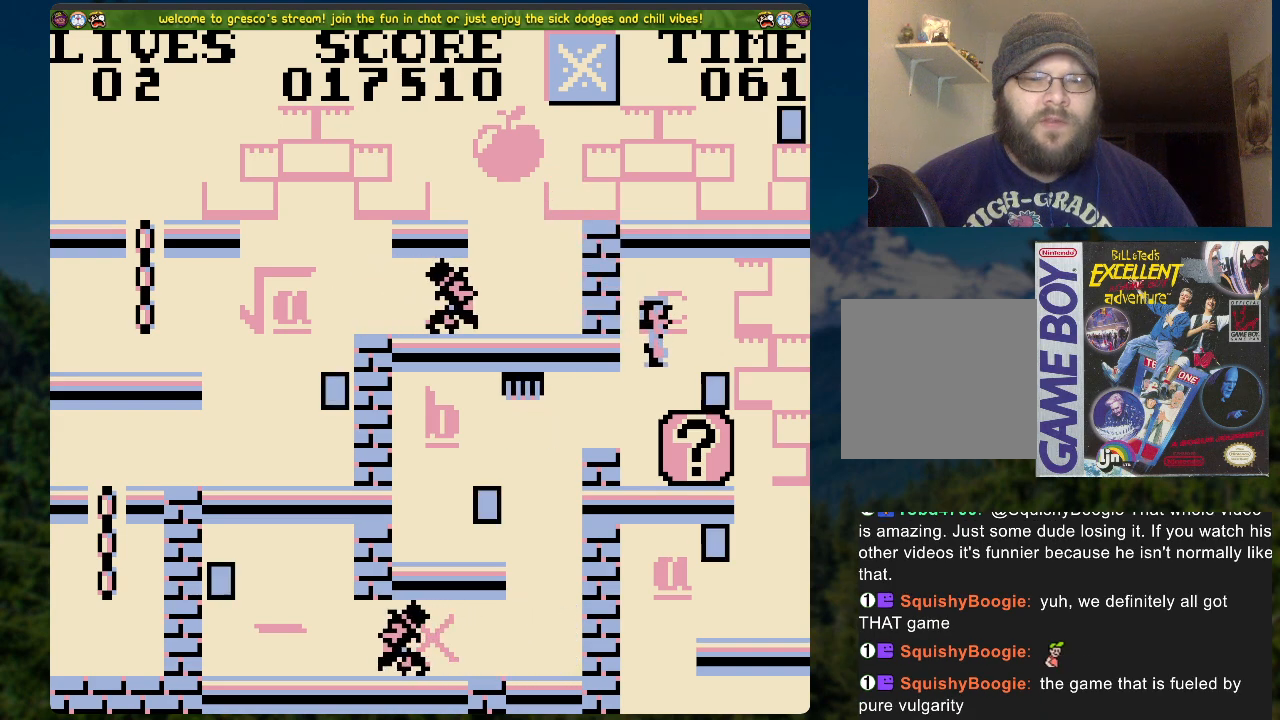
{"buttons": [], "left_stick": "center", "right_stick": "center", "events": []}
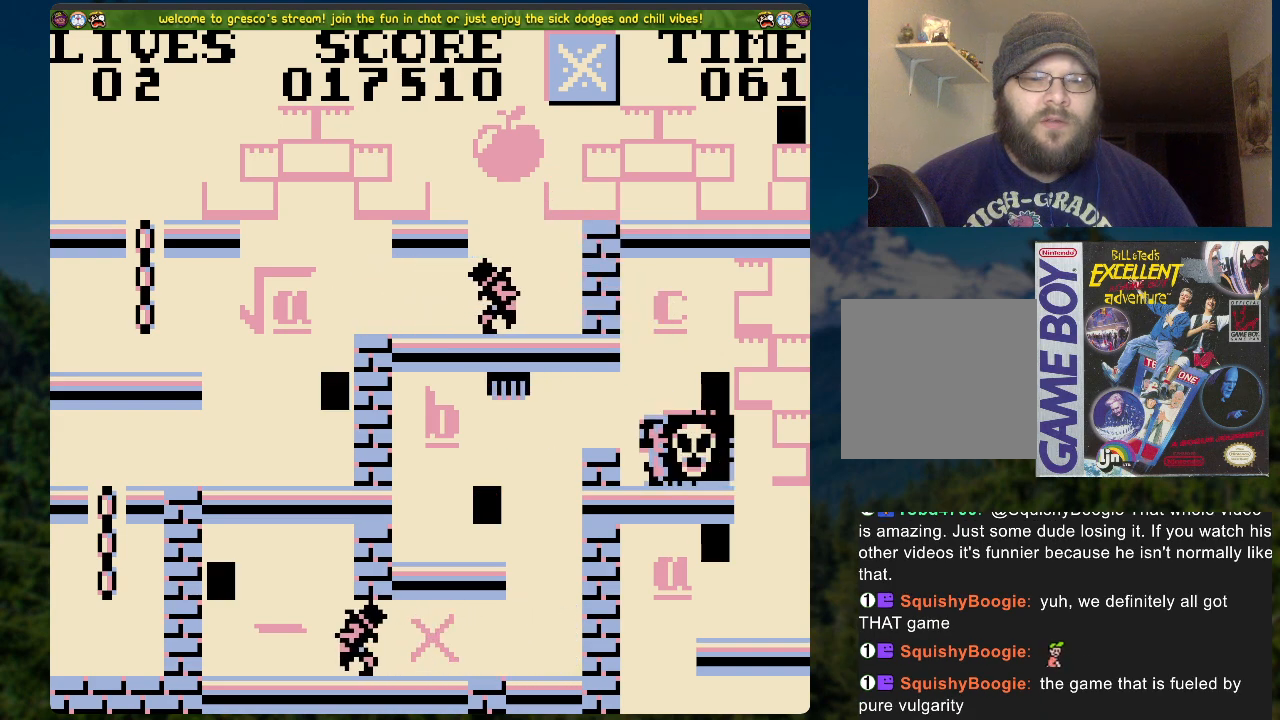
{"buttons": [], "left_stick": "center", "right_stick": "center", "events": []}
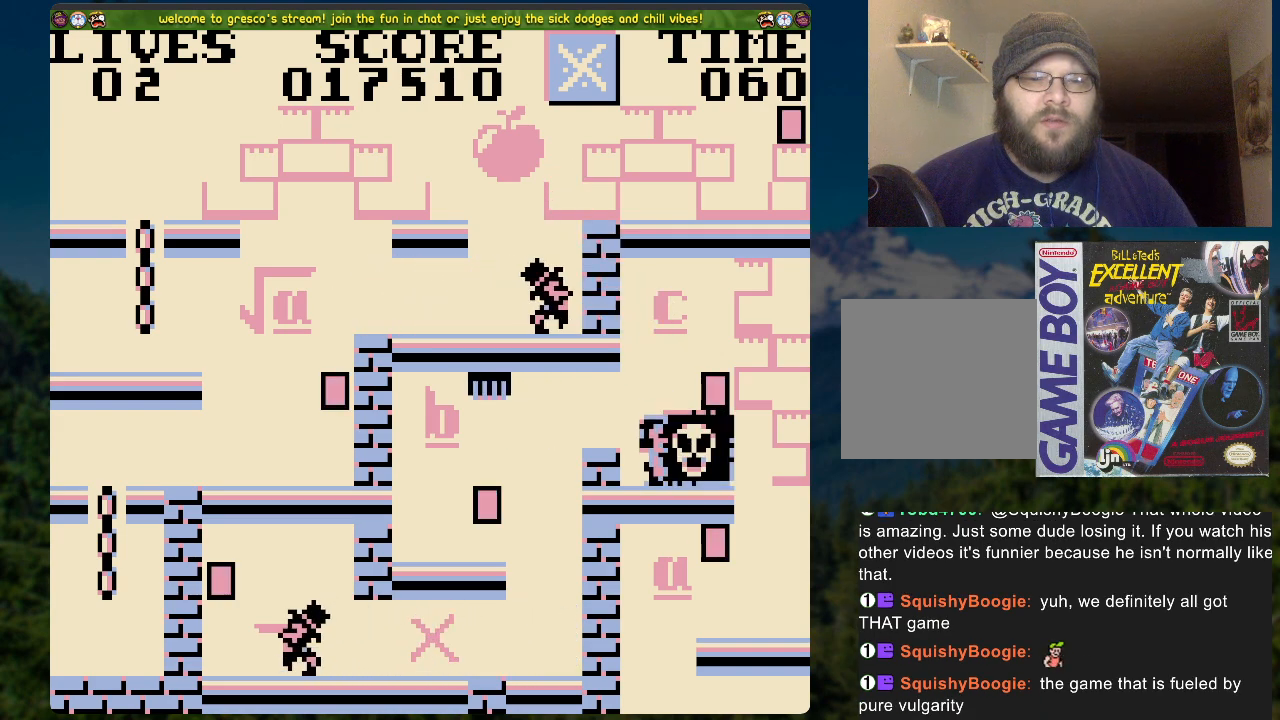
{"buttons": [], "left_stick": "center", "right_stick": "center", "events": [[17, "X", "down"], [318, "X", "up"]]}